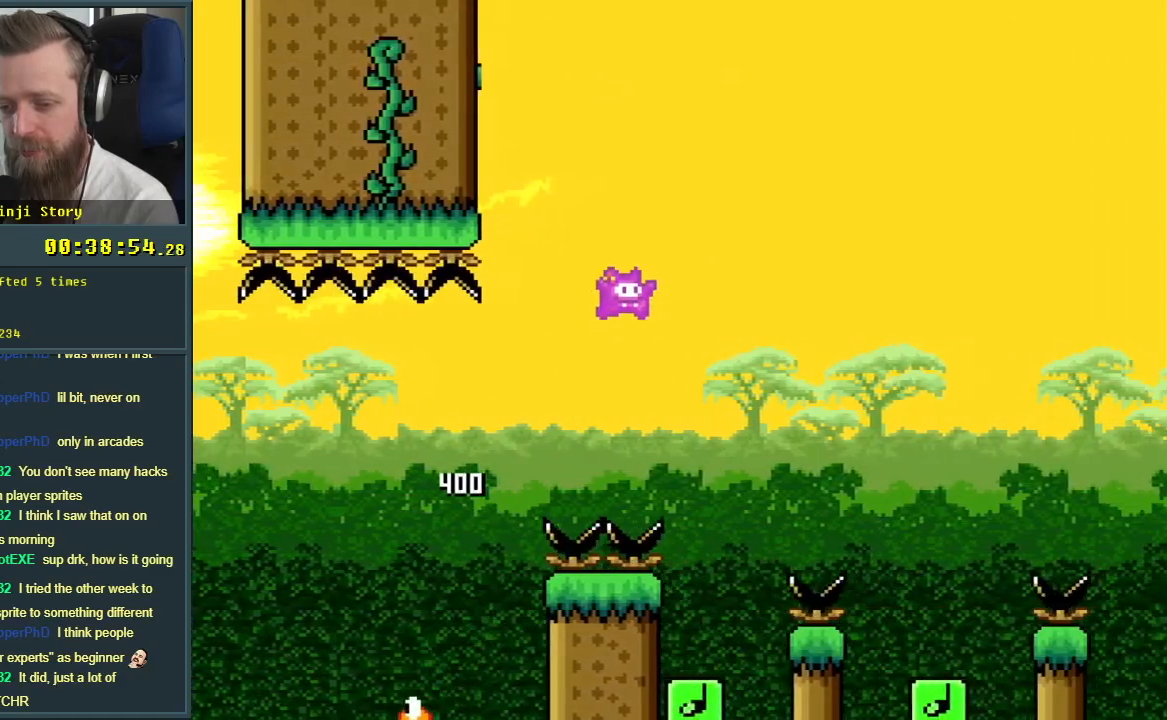
Gameplay with a controller (Nintendo layout); each line is a JSON object with the inputs held at the frame after it. "events" lists button and stick changes between this image and that frame as [ms after this image, input, new state], when the widget could be followed in between. Not read: L3 R3.
{"buttons": ["Y"], "events": [[150, "DPAD_LEFT", "down"], [417, "DPAD_LEFT", "up"]]}
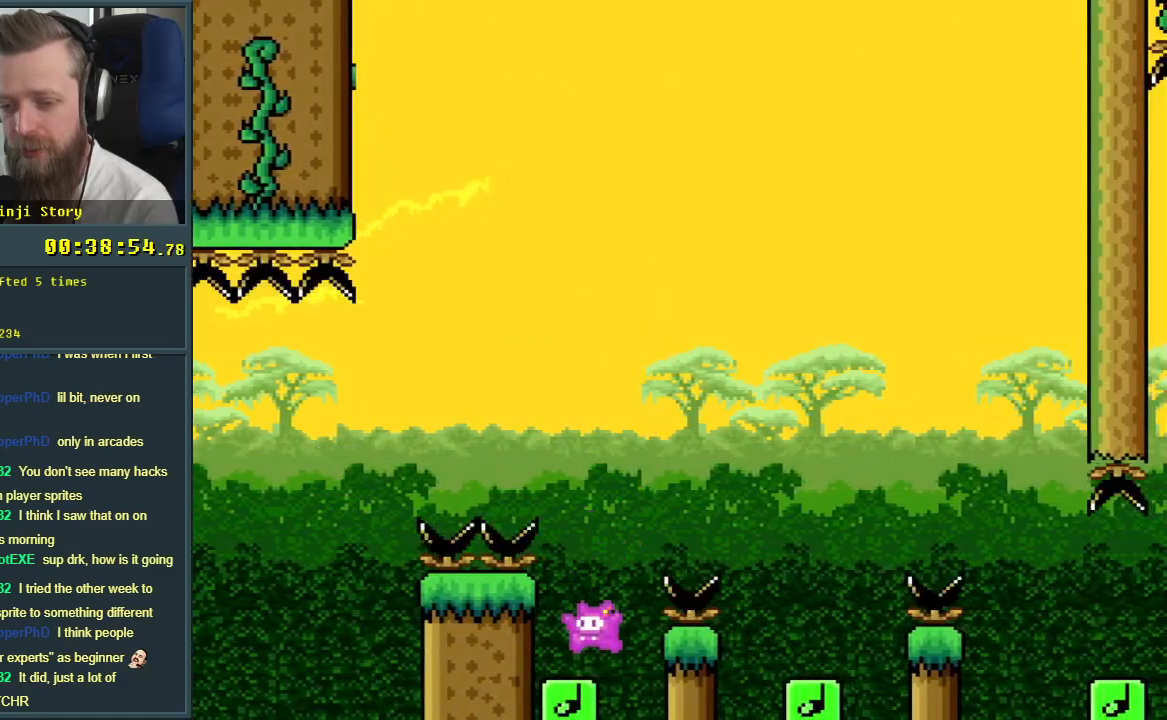
{"buttons": ["B", "Y"], "events": [[67, "B", "down"], [67, "DPAD_RIGHT", "down"], [233, "DPAD_RIGHT", "up"], [250, "DPAD_RIGHT", "down"], [500, "DPAD_RIGHT", "up"]]}
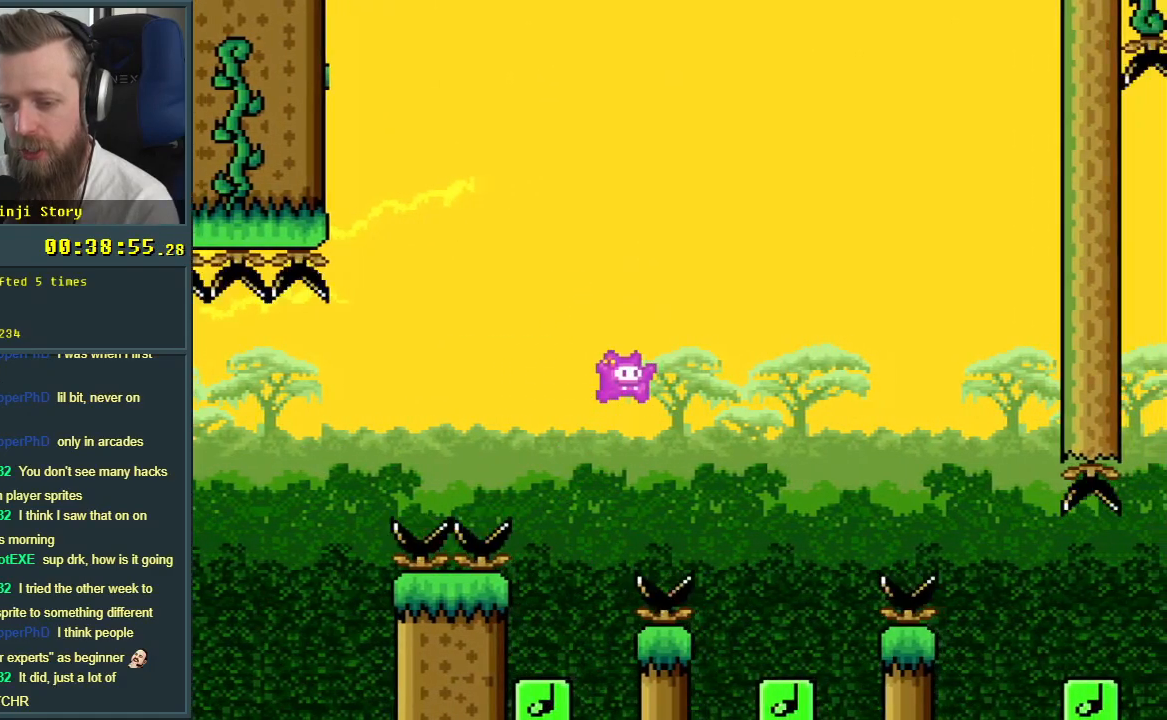
{"buttons": ["B", "Y"], "events": [[300, "DPAD_LEFT", "down"], [433, "DPAD_LEFT", "up"]]}
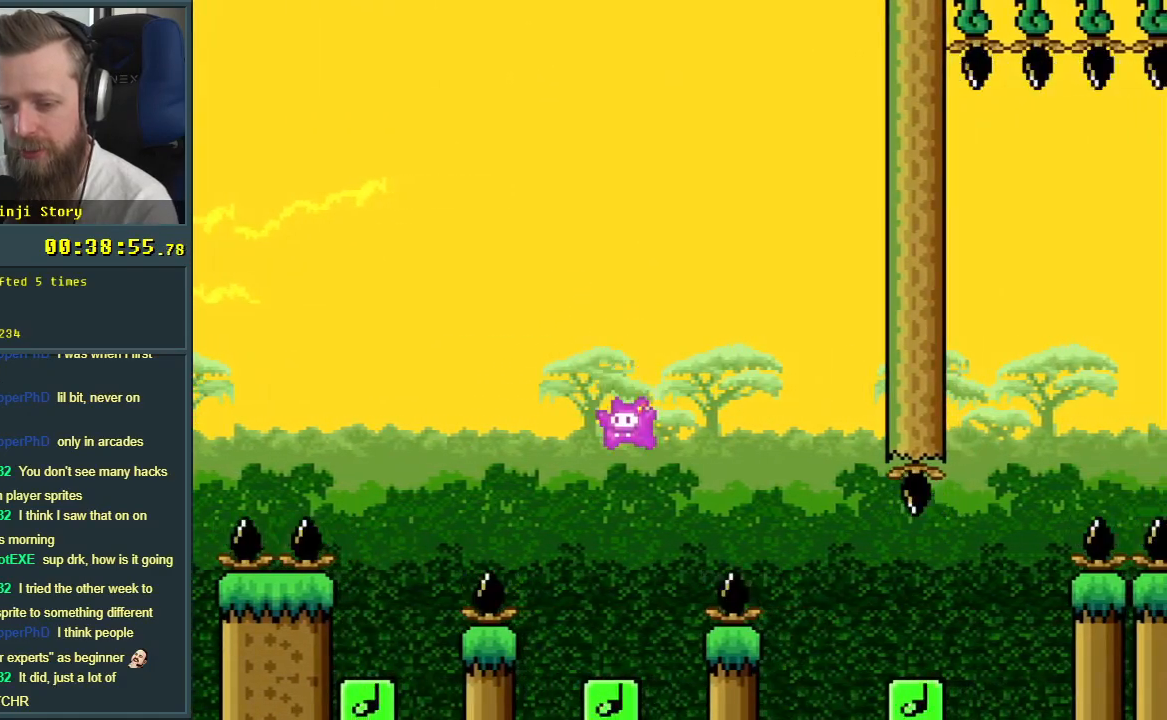
{"buttons": ["B", "Y"], "events": []}
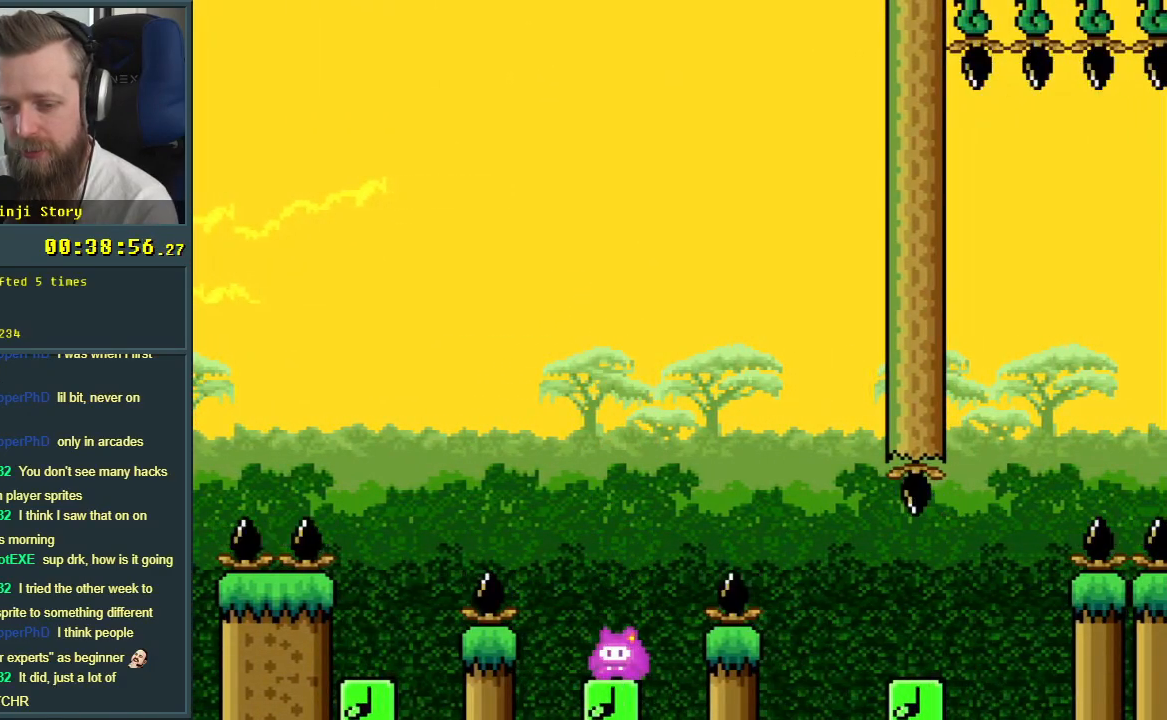
{"buttons": ["B", "Y"], "events": [[167, "B", "up"], [483, "B", "down"]]}
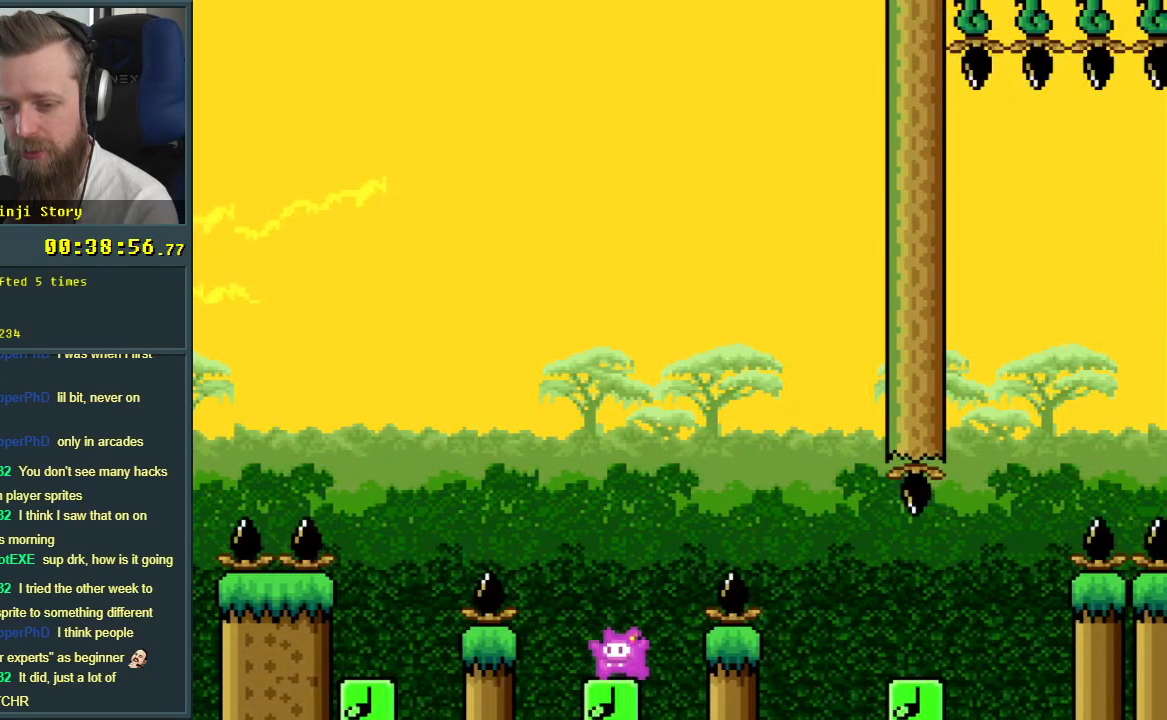
{"buttons": ["Y"], "events": [[133, "B", "up"]]}
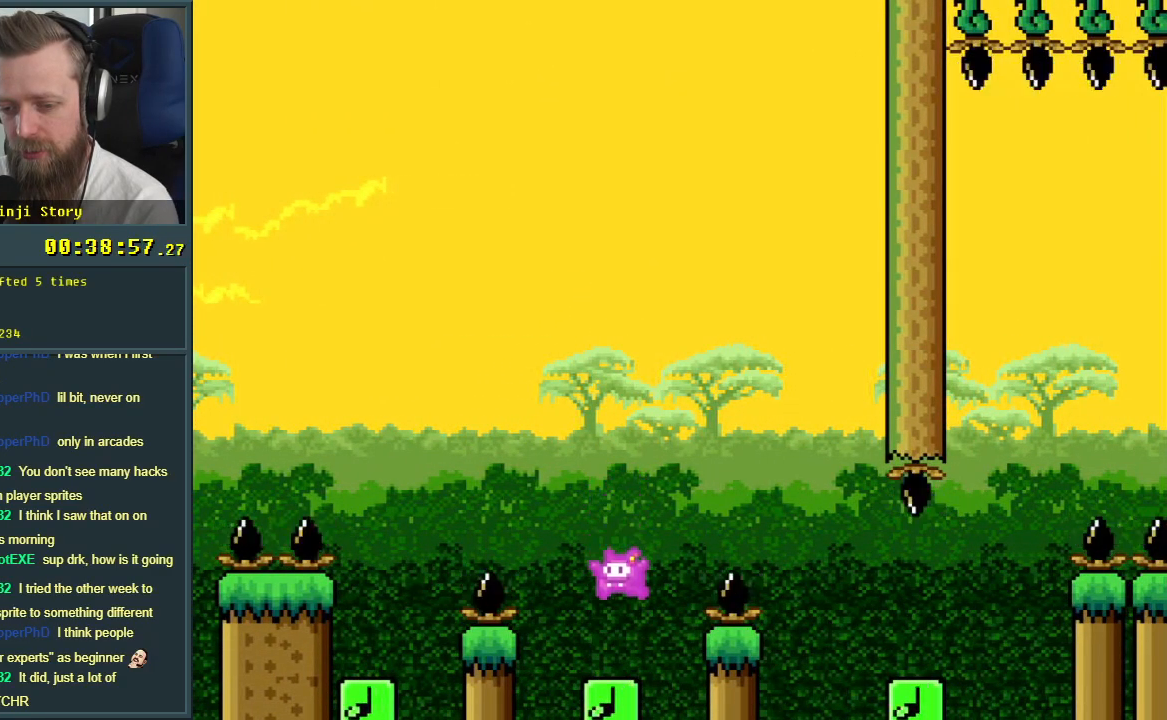
{"buttons": ["B", "Y", "DPAD_RIGHT"], "events": [[300, "B", "down"], [333, "DPAD_RIGHT", "down"]]}
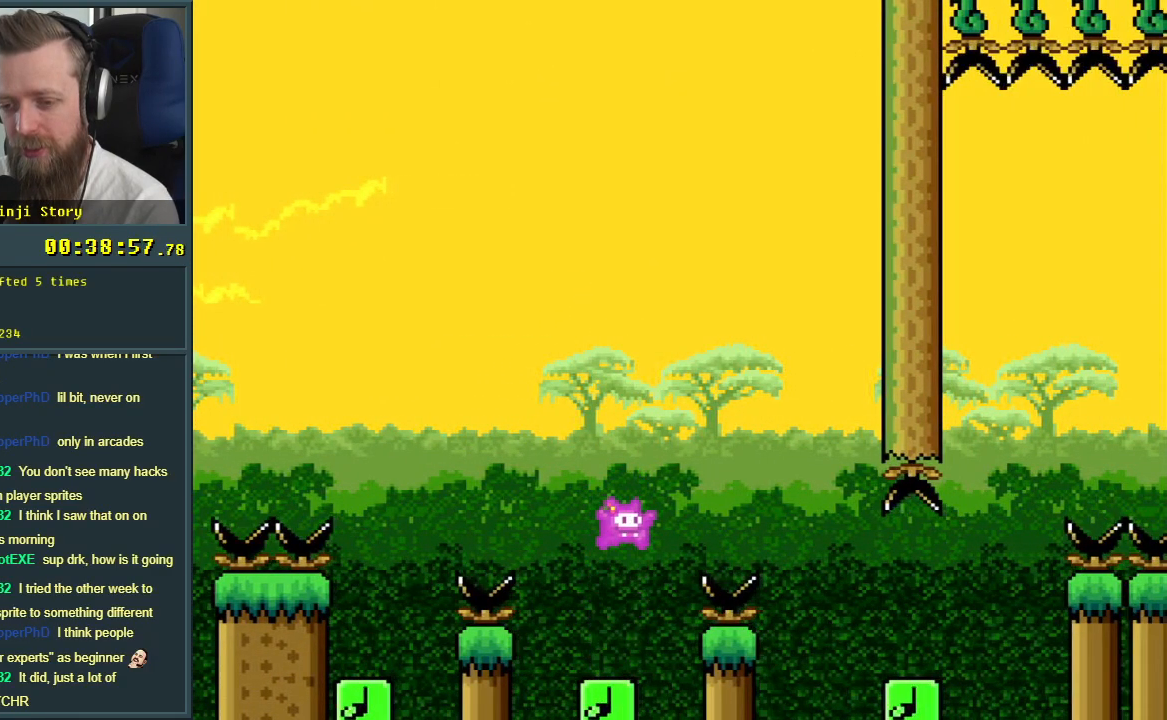
{"buttons": ["Y"], "events": [[267, "DPAD_RIGHT", "up"], [300, "B", "up"]]}
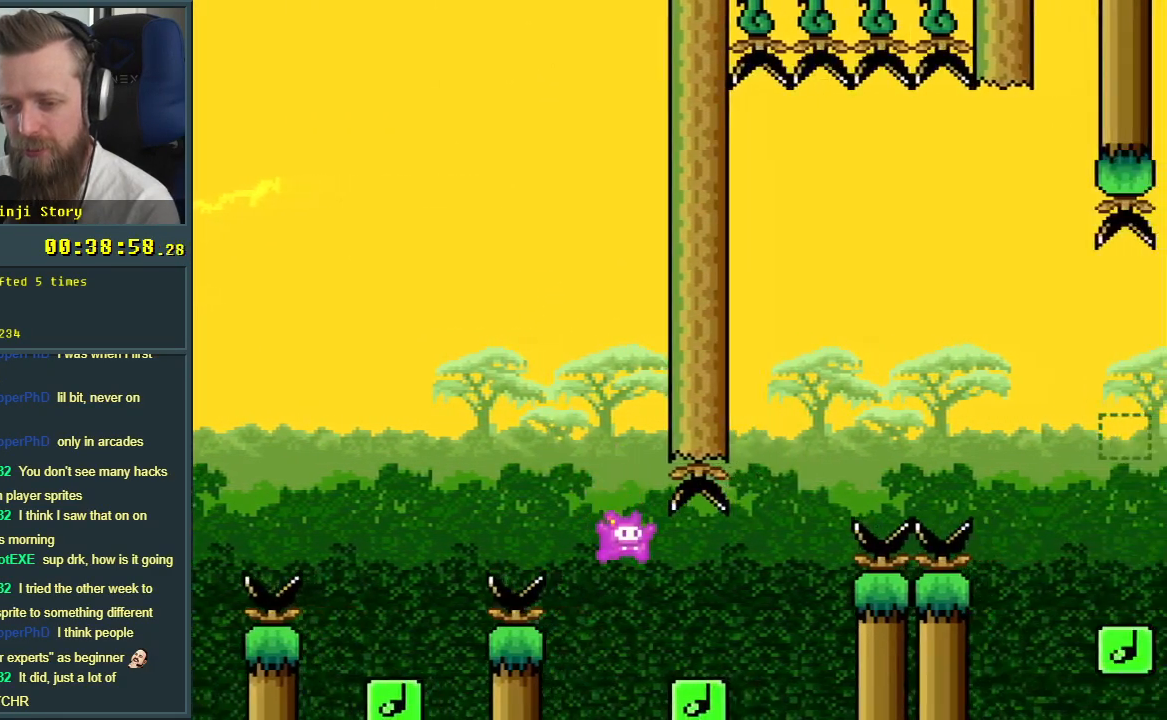
{"buttons": ["B", "Y"], "events": [[117, "B", "down"]]}
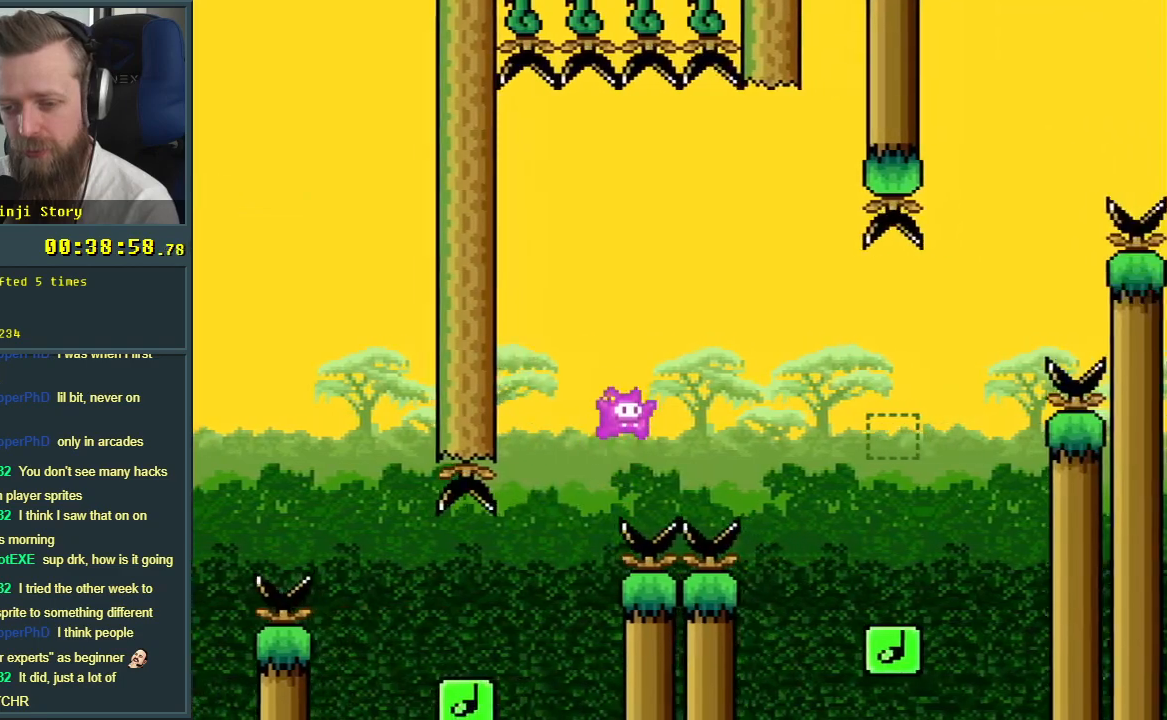
{"buttons": ["Y", "DPAD_LEFT"], "events": [[117, "DPAD_RIGHT", "down"], [233, "DPAD_RIGHT", "up"], [283, "B", "up"], [483, "DPAD_LEFT", "down"]]}
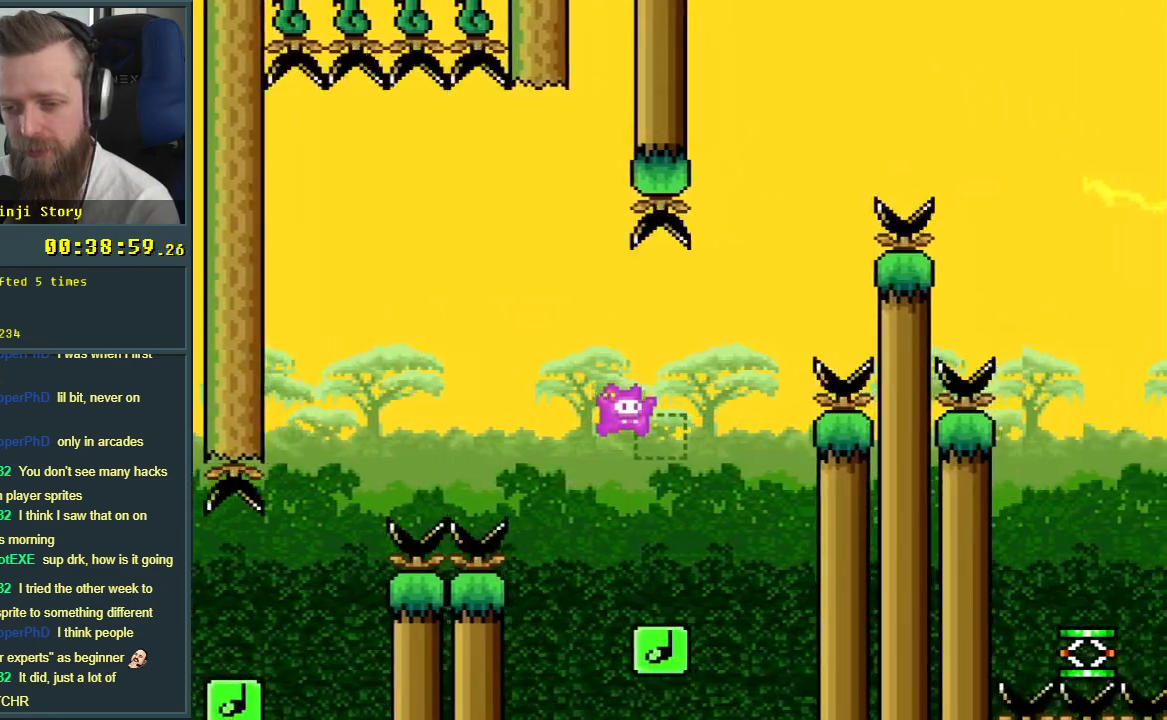
{"buttons": ["B", "Y"], "events": [[100, "DPAD_LEFT", "up"], [167, "B", "down"]]}
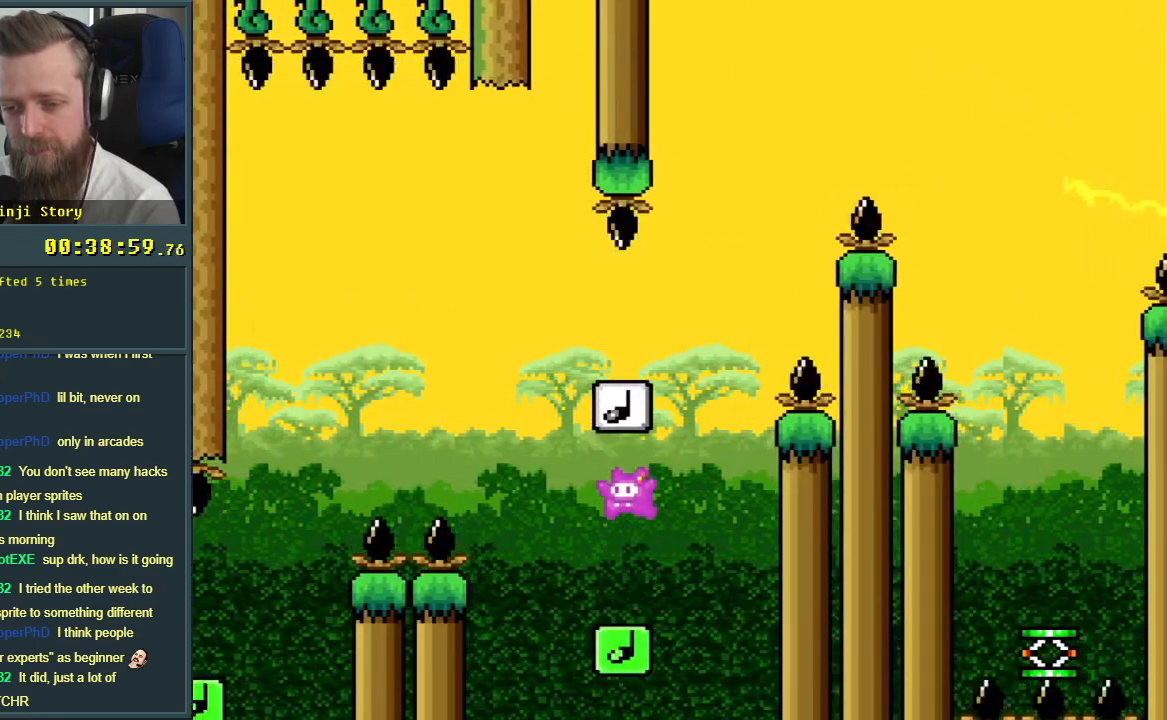
{"buttons": ["B", "Y"], "events": [[200, "DPAD_LEFT", "down"], [483, "DPAD_LEFT", "up"]]}
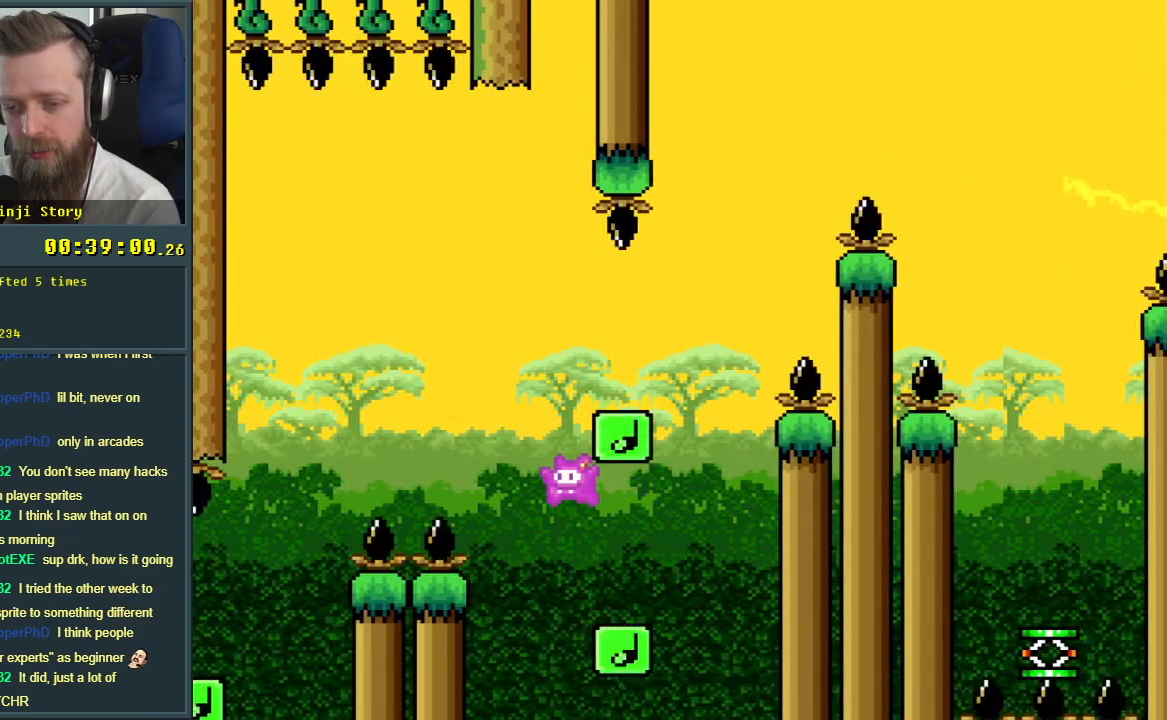
{"buttons": ["Y", "DPAD_RIGHT"], "events": [[50, "DPAD_RIGHT", "down"], [267, "DPAD_RIGHT", "up"], [317, "B", "up"], [383, "DPAD_RIGHT", "down"]]}
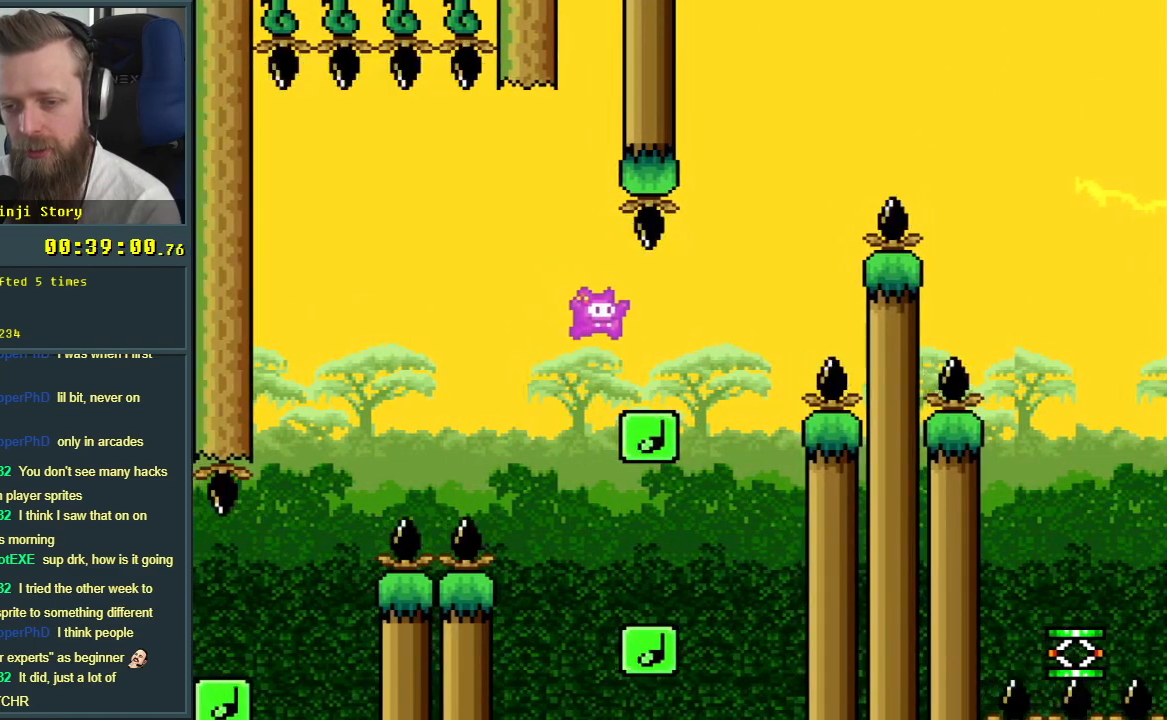
{"buttons": ["B", "Y", "DPAD_RIGHT"], "events": [[33, "B", "down"], [283, "DPAD_RIGHT", "up"], [500, "DPAD_RIGHT", "down"]]}
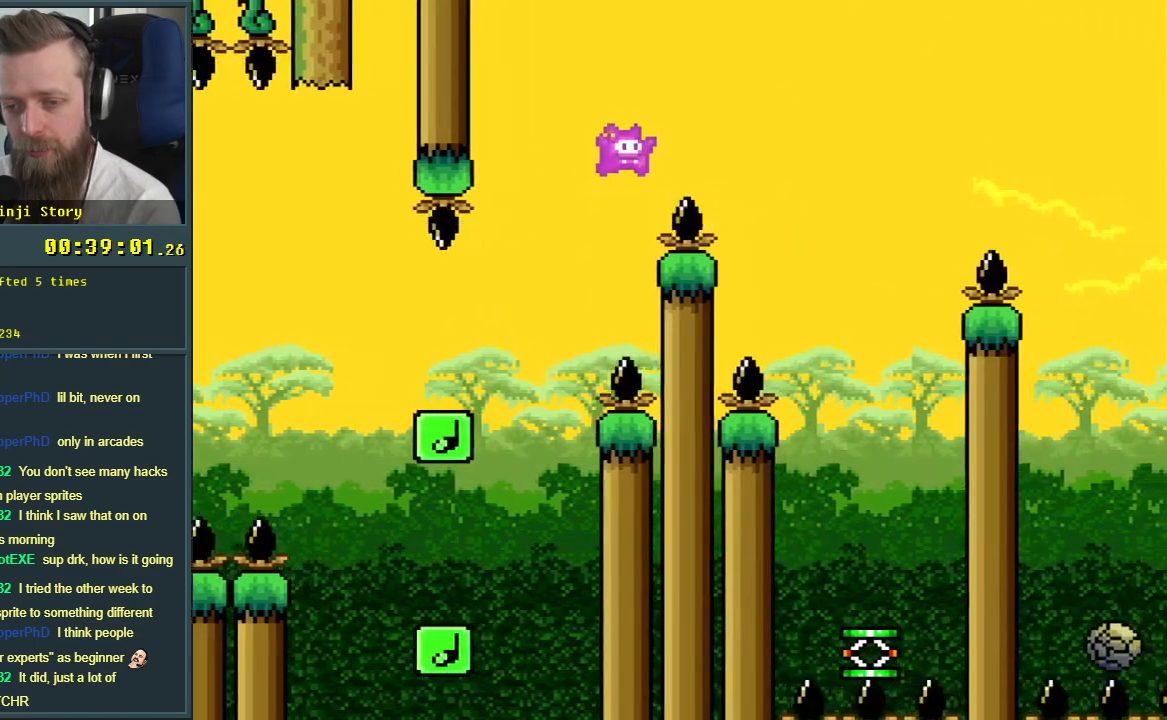
{"buttons": ["Y", "DPAD_LEFT"], "events": [[133, "DPAD_RIGHT", "up"], [383, "DPAD_LEFT", "down"], [400, "B", "up"]]}
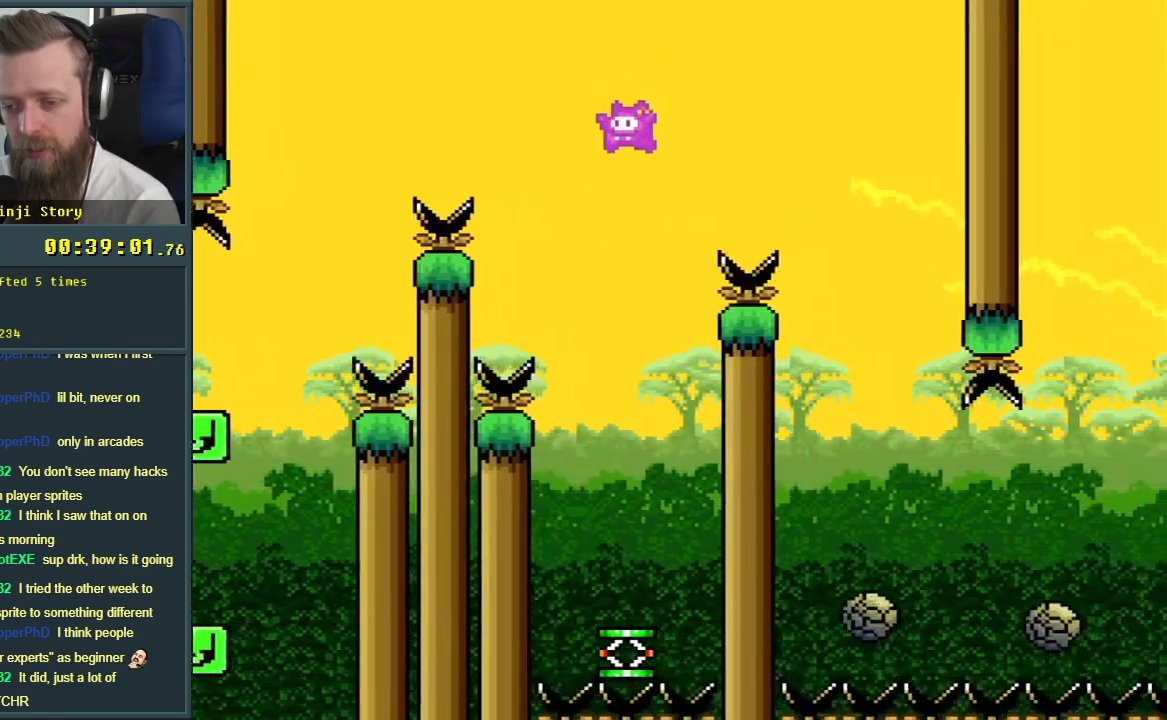
{"buttons": [], "events": [[17, "DPAD_LEFT", "up"], [300, "DPAD_LEFT", "down"], [417, "DPAD_LEFT", "up"], [483, "Y", "up"]]}
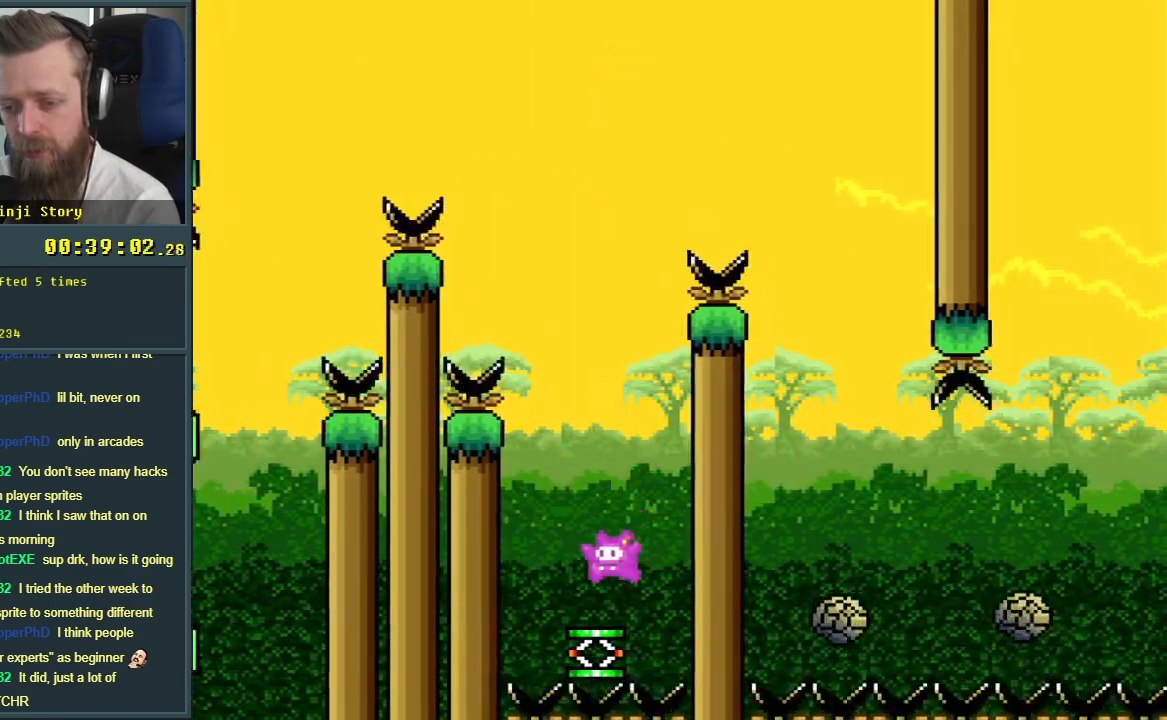
{"buttons": ["A", "X", "DPAD_RIGHT"], "events": [[17, "X", "down"], [233, "A", "down"], [483, "DPAD_RIGHT", "down"]]}
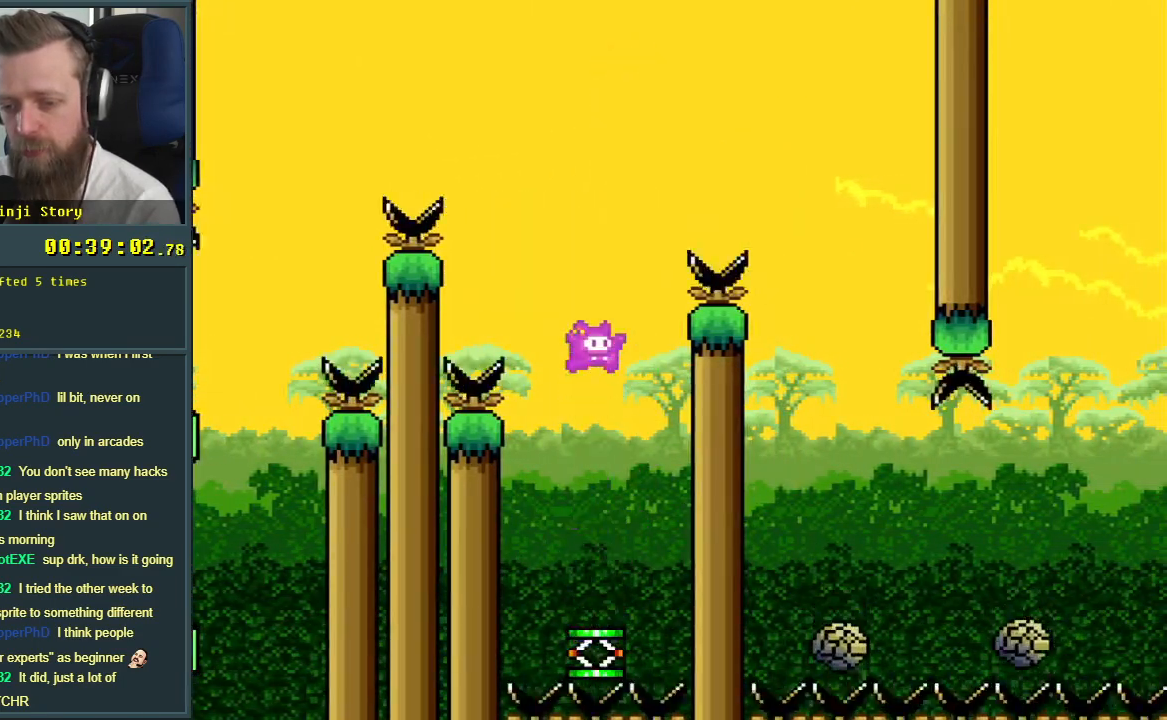
{"buttons": ["A", "X"], "events": [[417, "DPAD_RIGHT", "up"]]}
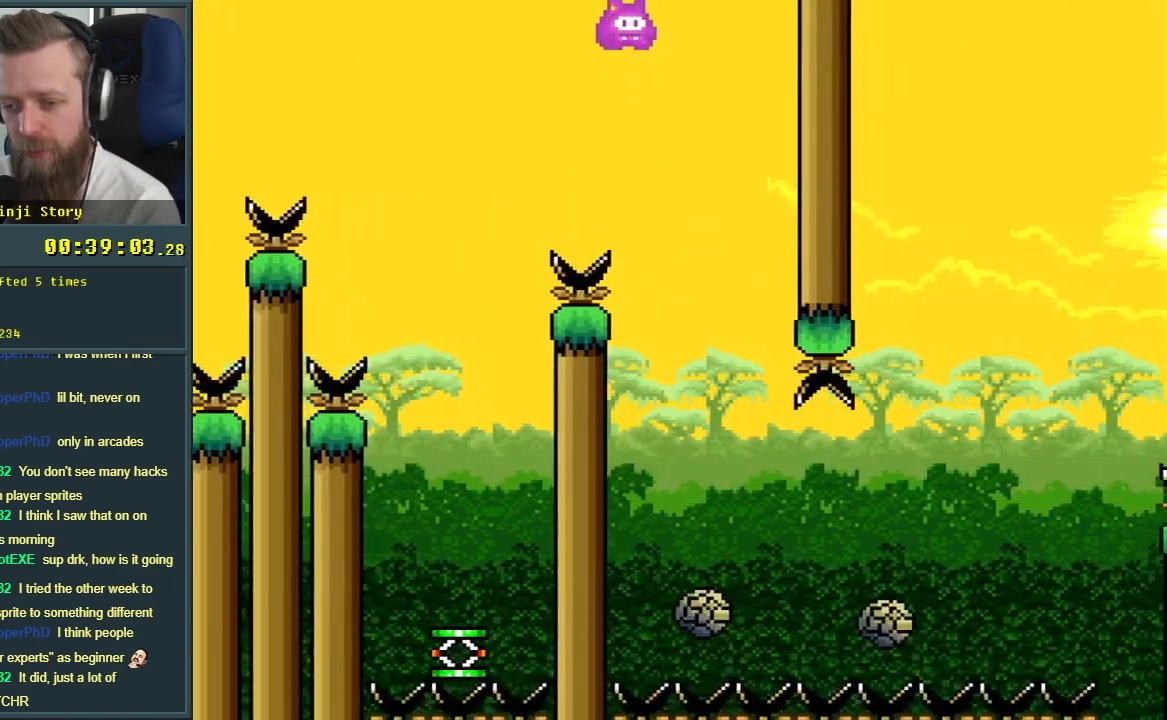
{"buttons": ["X"], "events": [[67, "DPAD_LEFT", "down"], [217, "DPAD_LEFT", "up"], [250, "A", "up"]]}
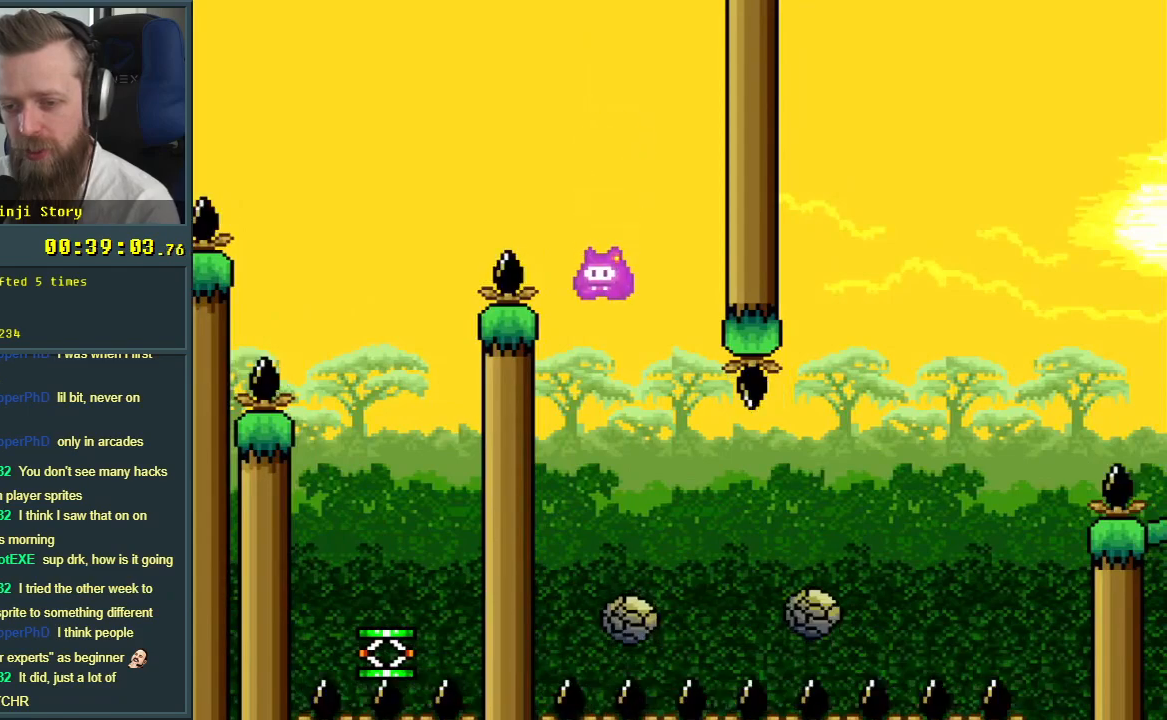
{"buttons": ["A", "X", "DPAD_RIGHT"], "events": [[33, "DPAD_RIGHT", "down"], [483, "A", "down"]]}
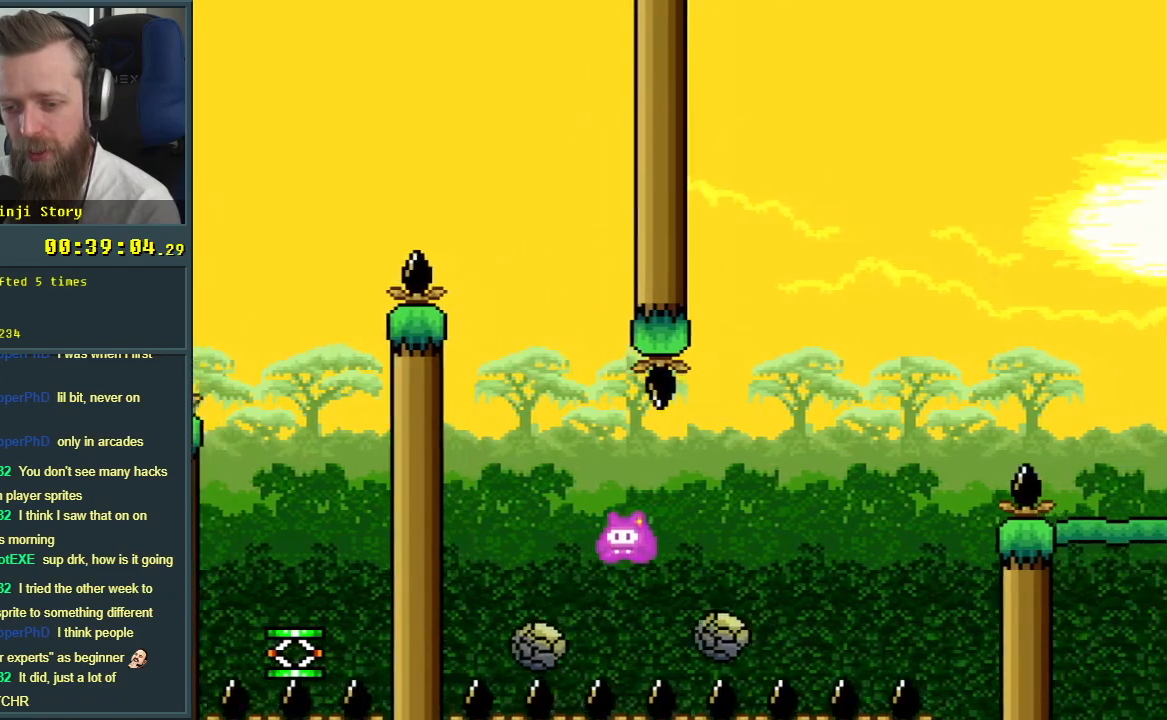
{"buttons": ["A", "X", "DPAD_RIGHT"], "events": []}
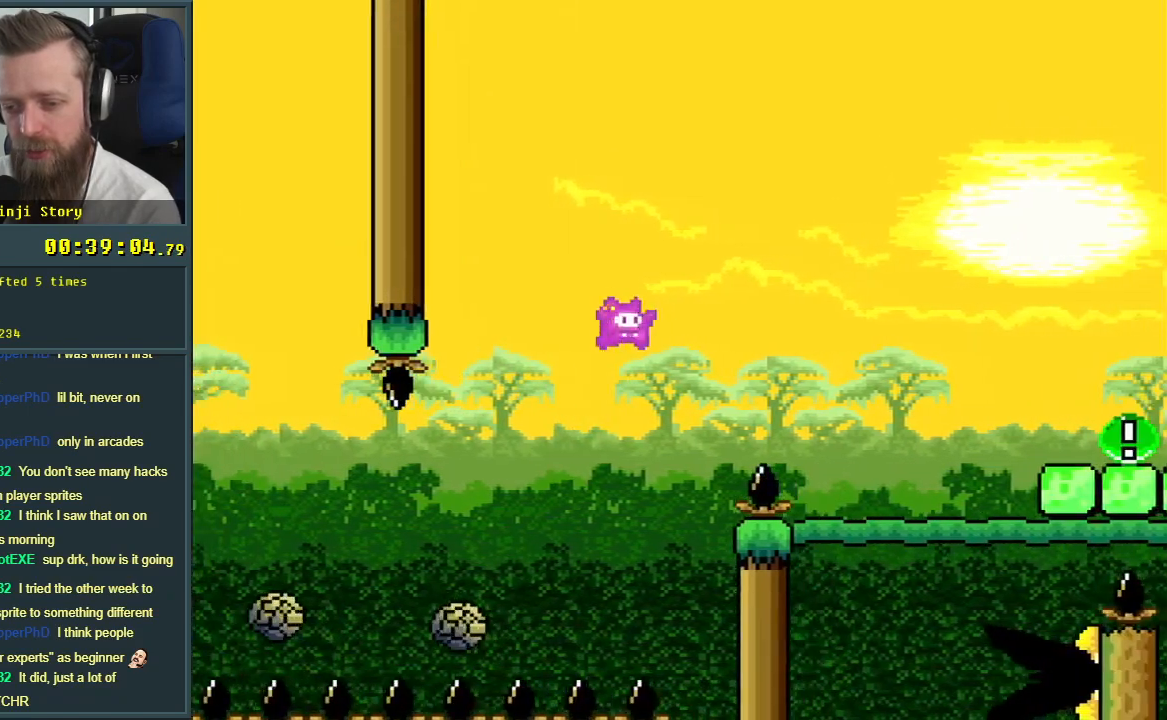
{"buttons": ["Y"], "events": [[350, "A", "up"], [417, "DPAD_RIGHT", "up"], [417, "X", "up"], [450, "Y", "down"]]}
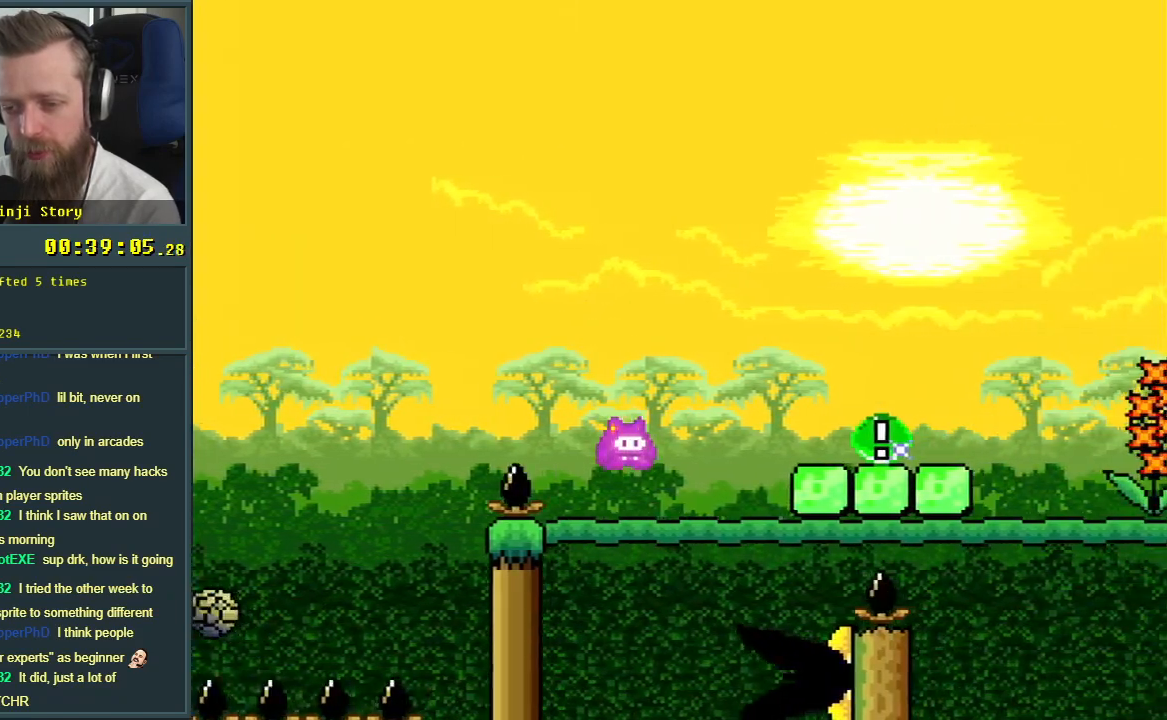
{"buttons": ["B", "Y"], "events": [[167, "B", "down"], [183, "DPAD_RIGHT", "down"], [400, "DPAD_RIGHT", "up"]]}
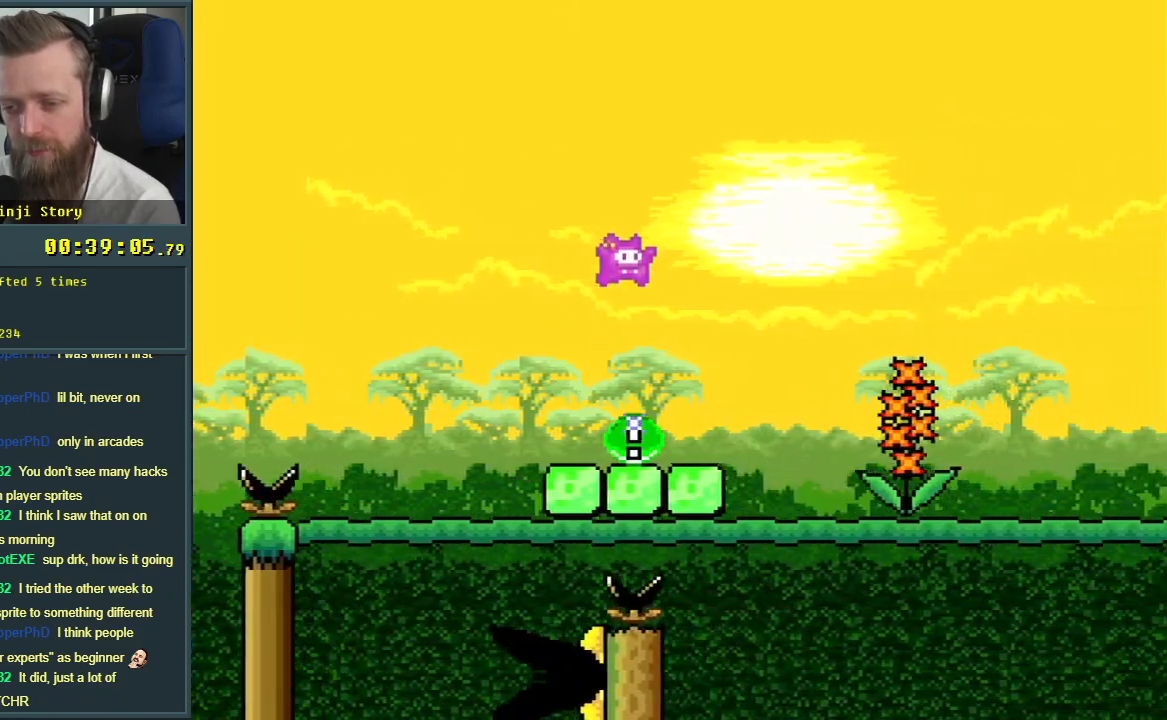
{"buttons": ["Y"], "events": [[183, "DPAD_LEFT", "down"], [283, "DPAD_LEFT", "up"], [500, "B", "up"]]}
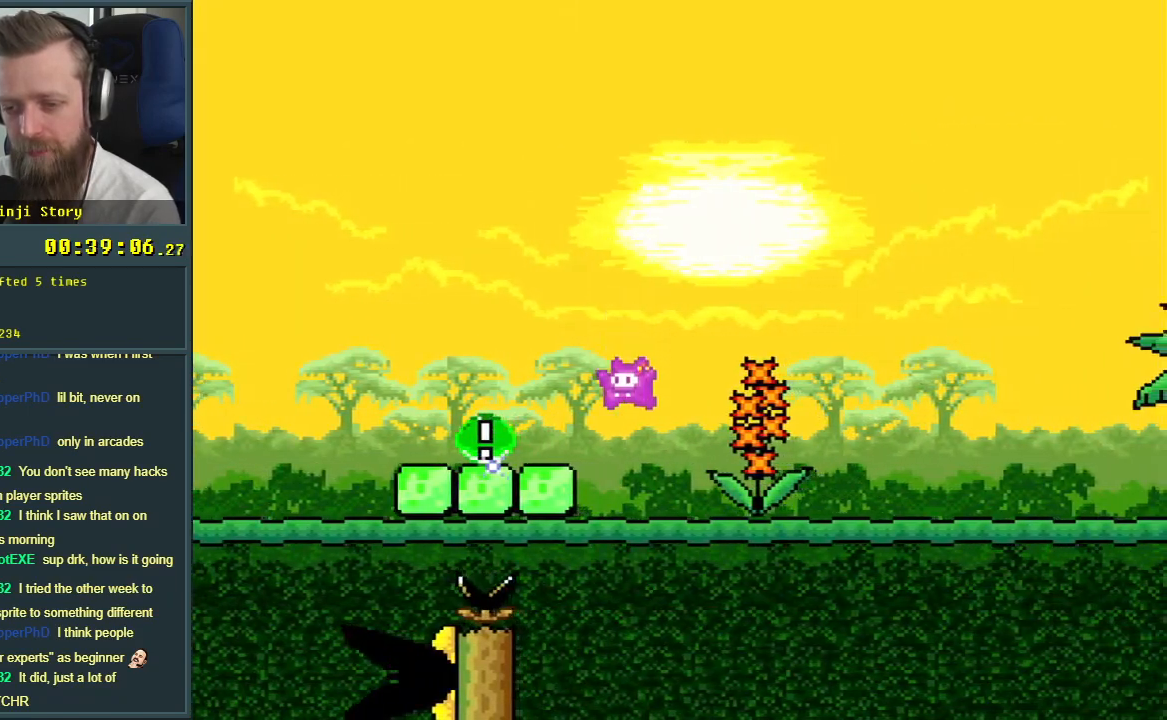
{"buttons": ["B", "Y"], "events": [[33, "DPAD_RIGHT", "down"], [267, "B", "down"], [350, "DPAD_RIGHT", "up"]]}
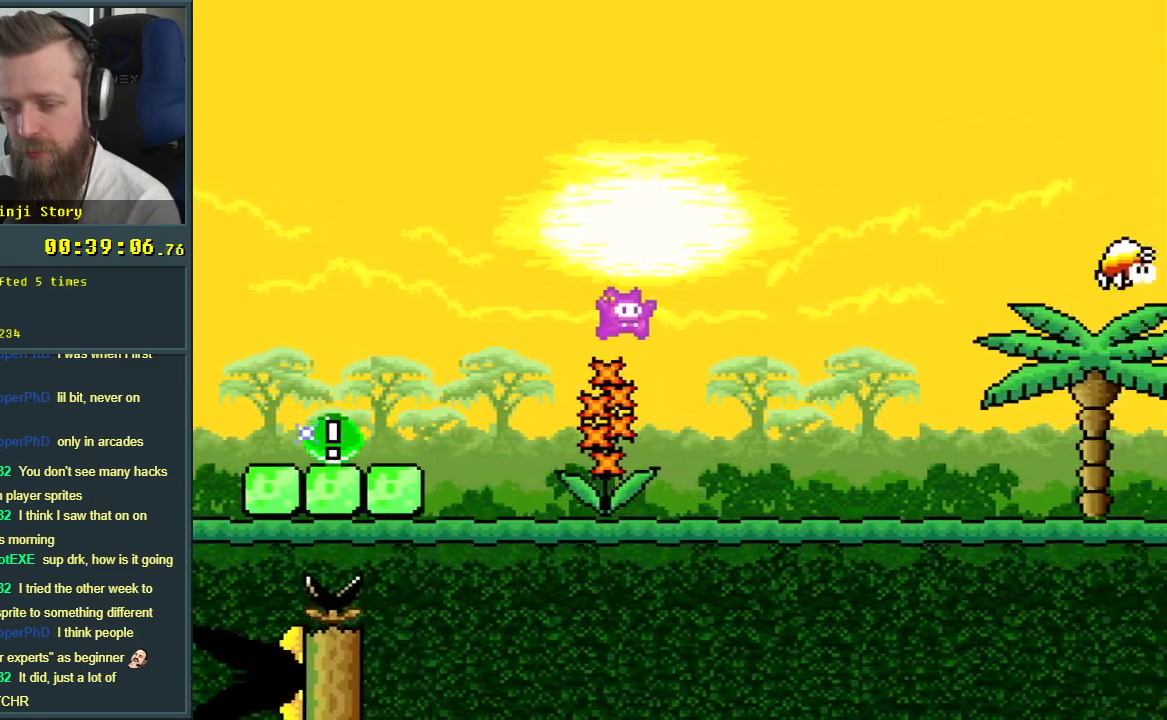
{"buttons": ["Y"], "events": [[17, "B", "up"], [67, "DPAD_LEFT", "down"], [233, "DPAD_LEFT", "up"]]}
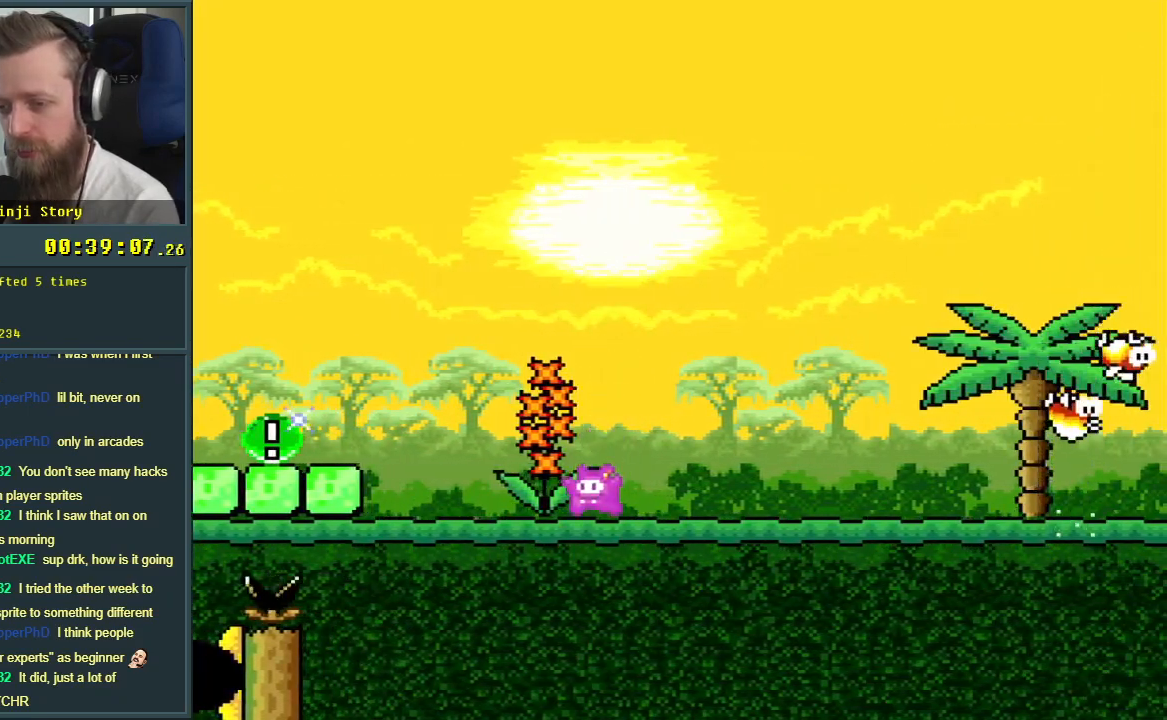
{"buttons": ["B", "Y"], "events": [[67, "DPAD_LEFT", "down"], [233, "DPAD_LEFT", "up"], [250, "B", "down"]]}
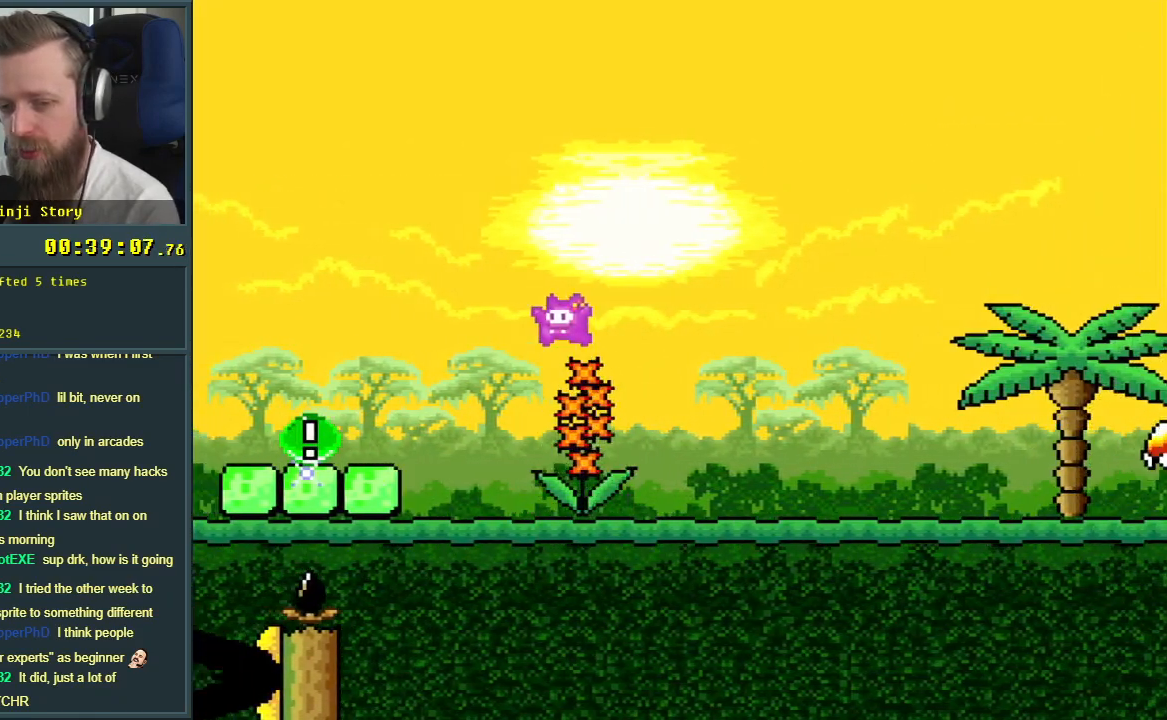
{"buttons": ["B", "Y", "DPAD_LEFT"], "events": [[50, "DPAD_LEFT", "down"], [183, "DPAD_LEFT", "up"], [433, "DPAD_LEFT", "down"]]}
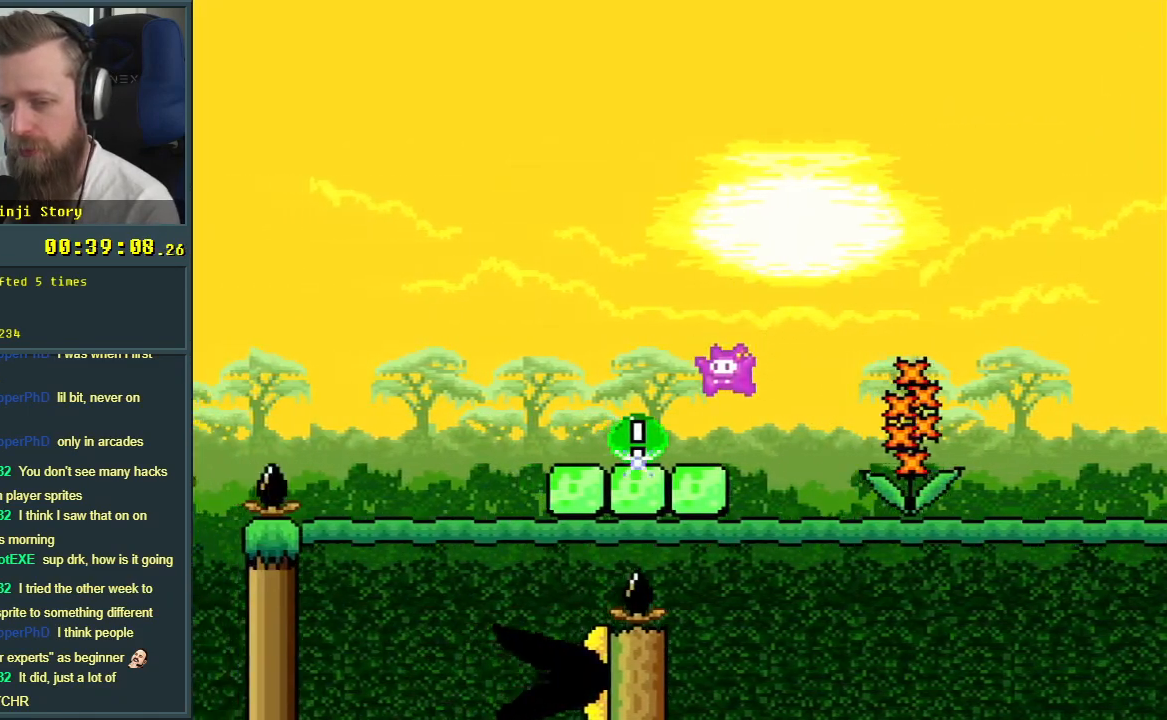
{"buttons": [], "events": [[83, "DPAD_LEFT", "up"], [300, "B", "up"], [383, "Y", "up"]]}